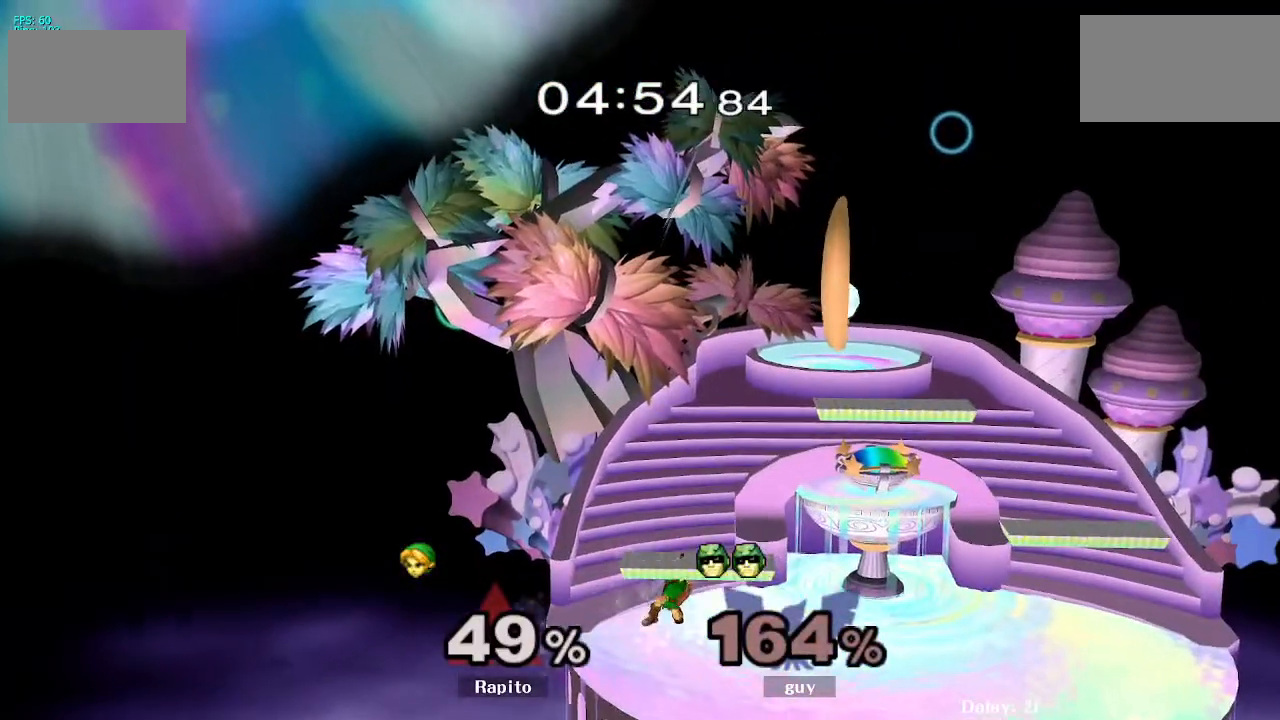
Gameplay with a controller (Nintendo layout); each line is a JSON object with the inputs held at the frame after it. "events" lists button and stick changes between this image and that frame as [ms after this image, input, new state], when the widget could be followed in between. Not read: L3 R3.
{"buttons": ["Y"], "left_stick": "right", "right_stick": "center", "events": [[117, "Y", "down"], [133, "left_stick", "down-right"], [183, "R1", "down"], [233, "Y", "up"], [283, "left_stick", "center"], [333, "R1", "up"], [367, "left_stick", "right"], [433, "Y", "down"]]}
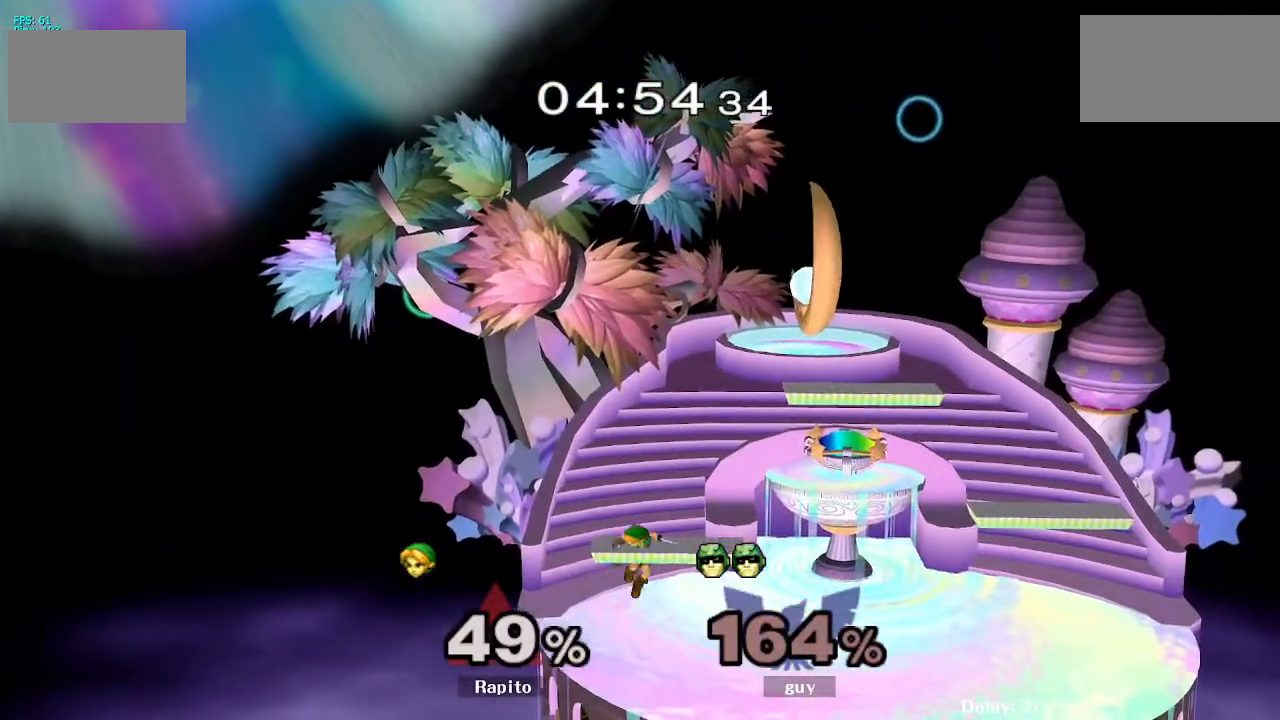
{"buttons": ["B"], "left_stick": "down-right", "right_stick": "center", "events": [[83, "Y", "up"], [267, "Y", "down"], [367, "Y", "up"], [367, "left_stick", "down"], [400, "B", "down"], [467, "left_stick", "down-right"]]}
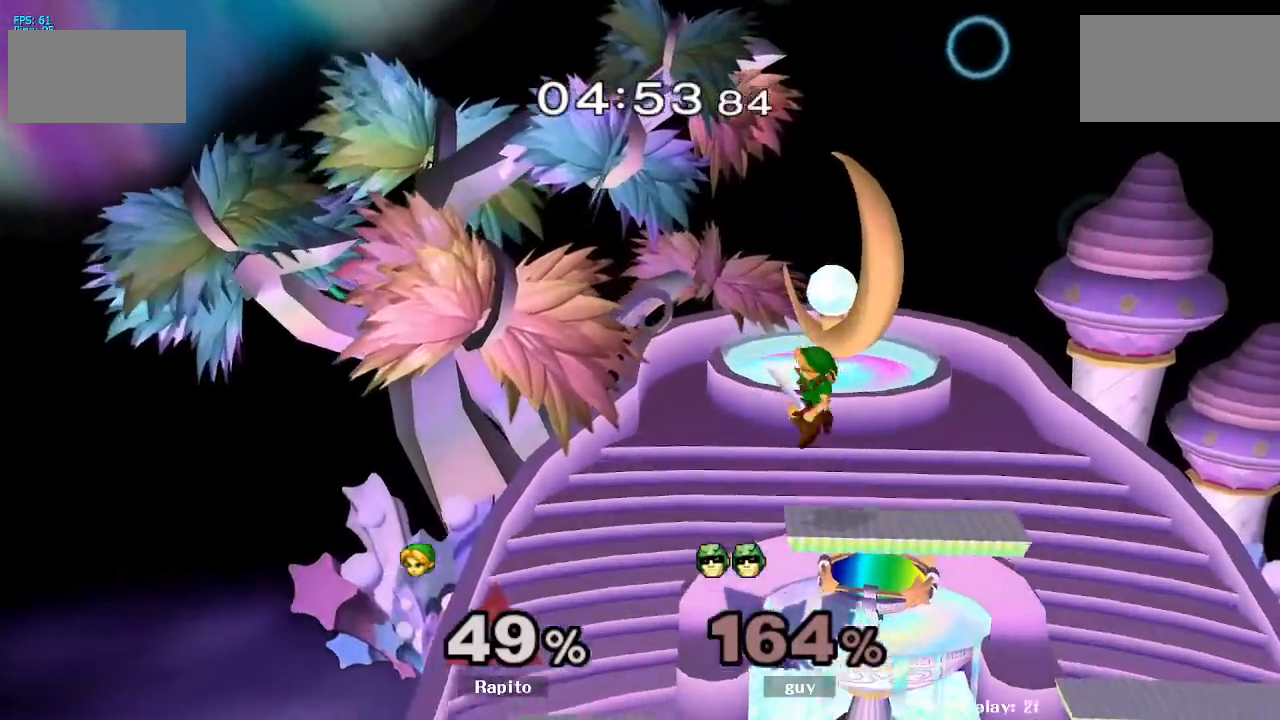
{"buttons": [], "left_stick": "center", "right_stick": "center", "events": [[67, "B", "up"], [133, "left_stick", "center"]]}
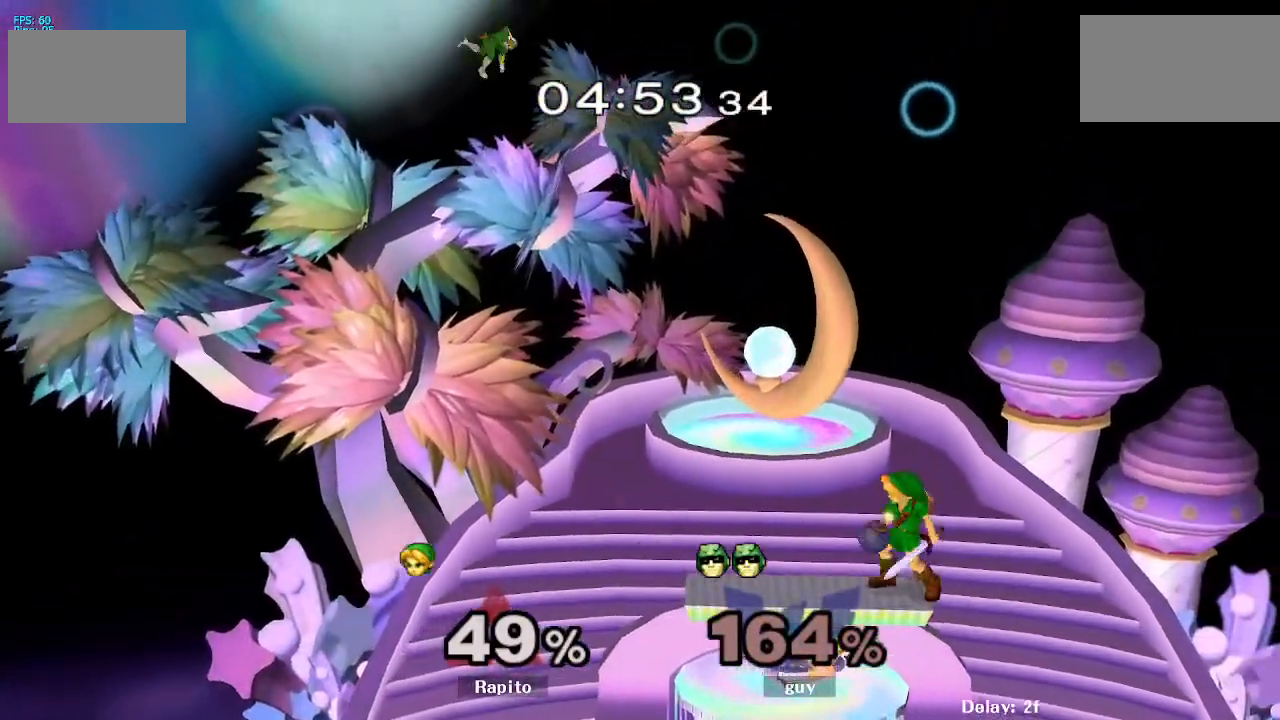
{"buttons": ["R1"], "left_stick": "down-left", "right_stick": "center", "events": [[17, "left_stick", "down"], [200, "left_stick", "down-left"], [467, "R1", "down"]]}
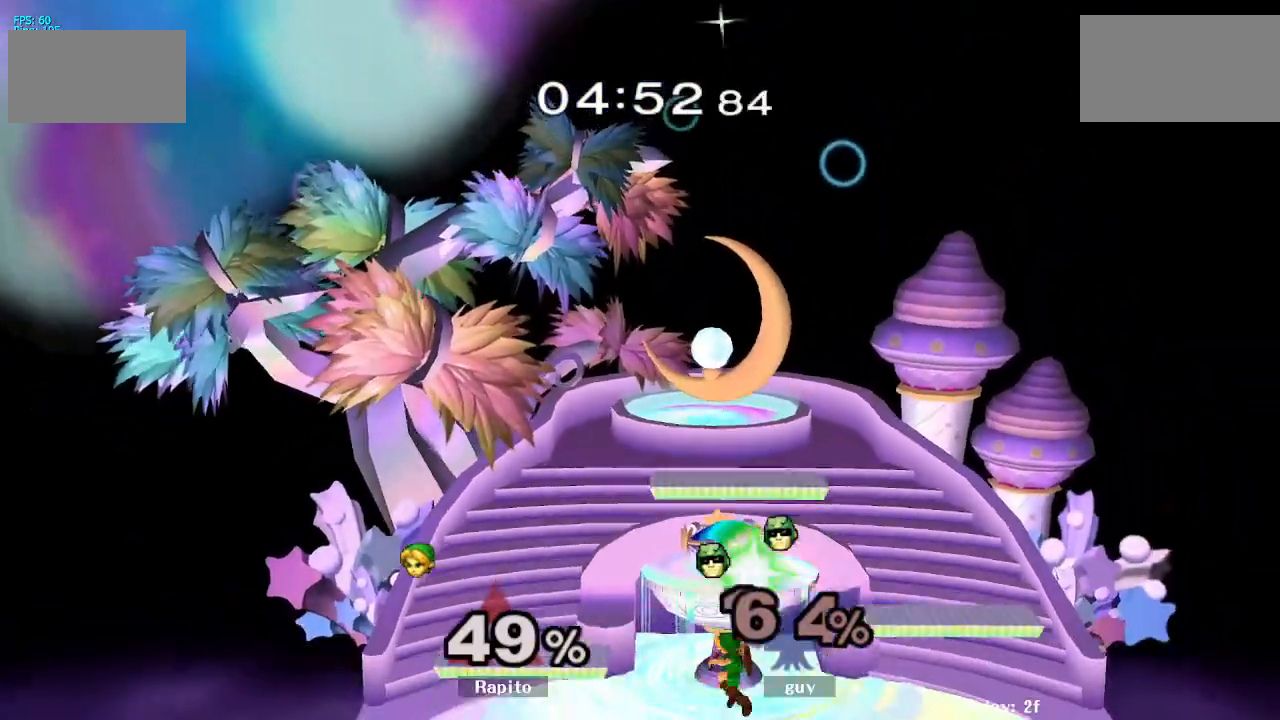
{"buttons": [], "left_stick": "right", "right_stick": "center", "events": [[150, "R1", "up"], [167, "left_stick", "center"], [300, "left_stick", "right"]]}
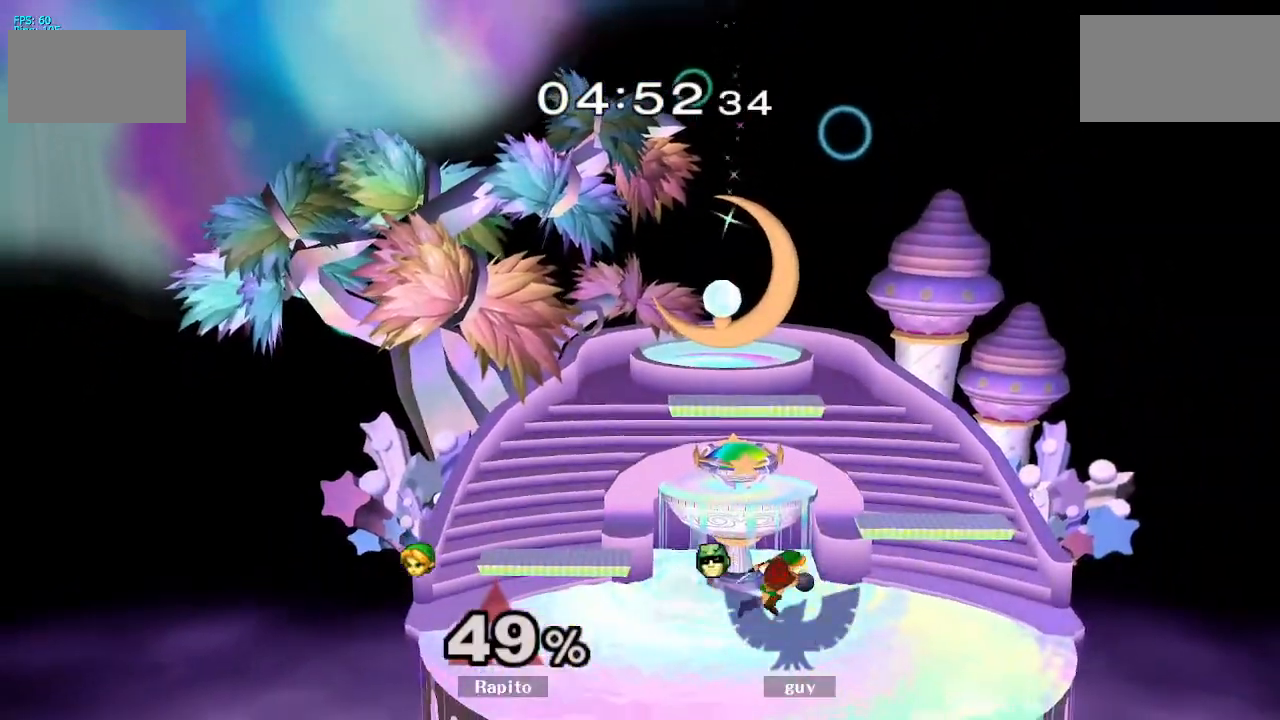
{"buttons": ["R1"], "left_stick": "down-left", "right_stick": "center", "events": [[150, "Y", "down"], [267, "Y", "up"], [300, "left_stick", "center"], [367, "R1", "down"], [367, "left_stick", "down-left"]]}
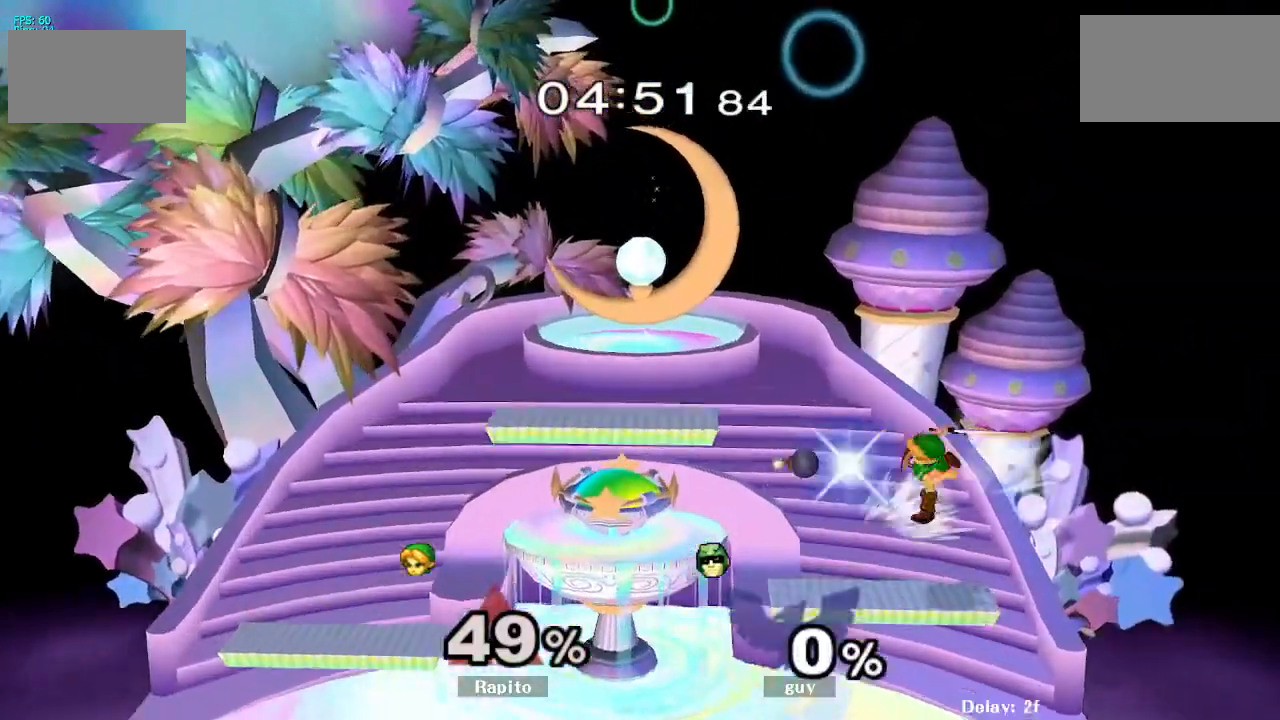
{"buttons": [], "left_stick": "center", "right_stick": "center", "events": [[33, "R1", "up"], [83, "left_stick", "left"], [217, "left_stick", "center"], [267, "left_stick", "left"], [417, "left_stick", "center"]]}
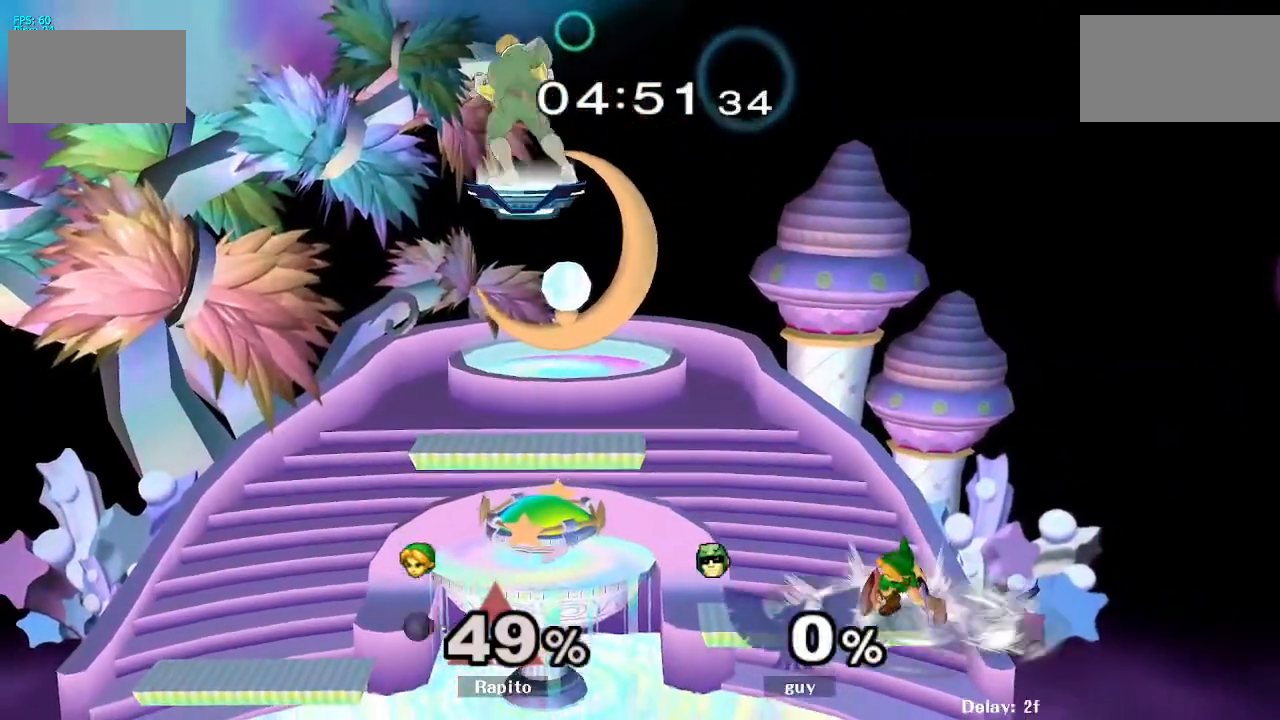
{"buttons": [], "left_stick": "left", "right_stick": "center", "events": [[150, "left_stick", "left"], [317, "Y", "down"], [500, "Y", "up"]]}
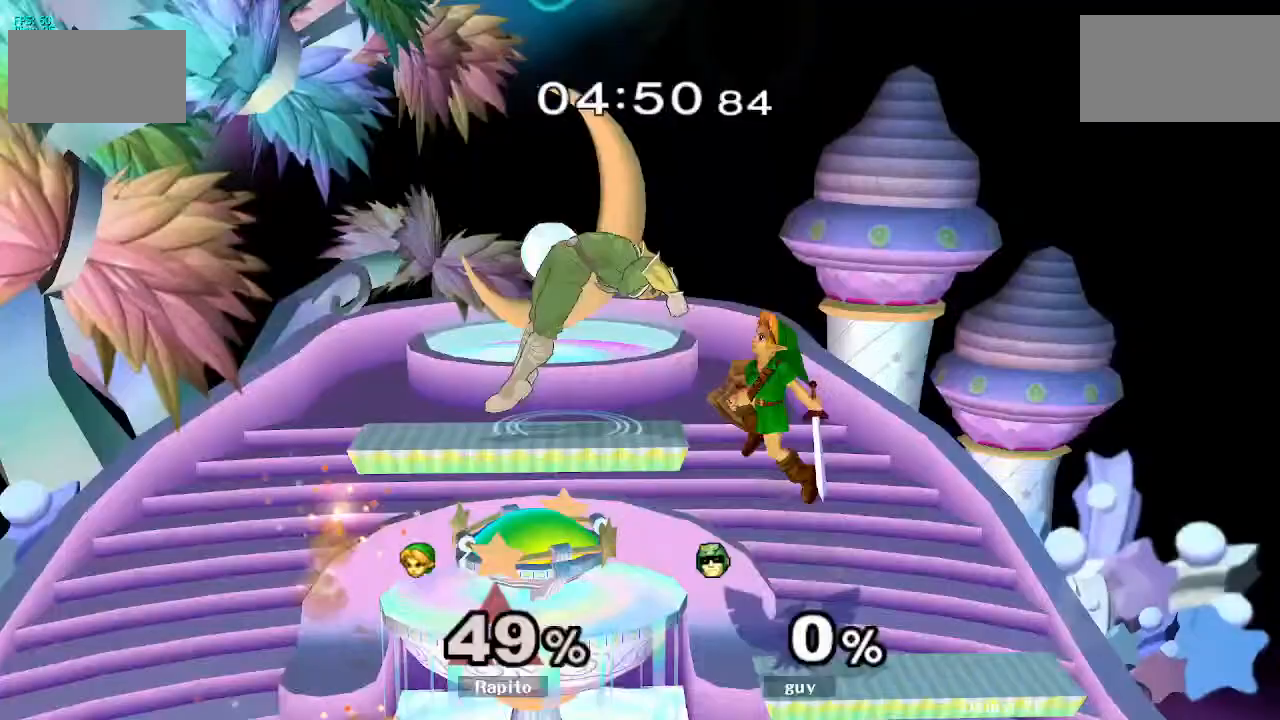
{"buttons": [], "left_stick": "left", "right_stick": "center", "events": [[17, "left_stick", "down-left"], [50, "B", "down"], [317, "left_stick", "left"], [383, "B", "up"]]}
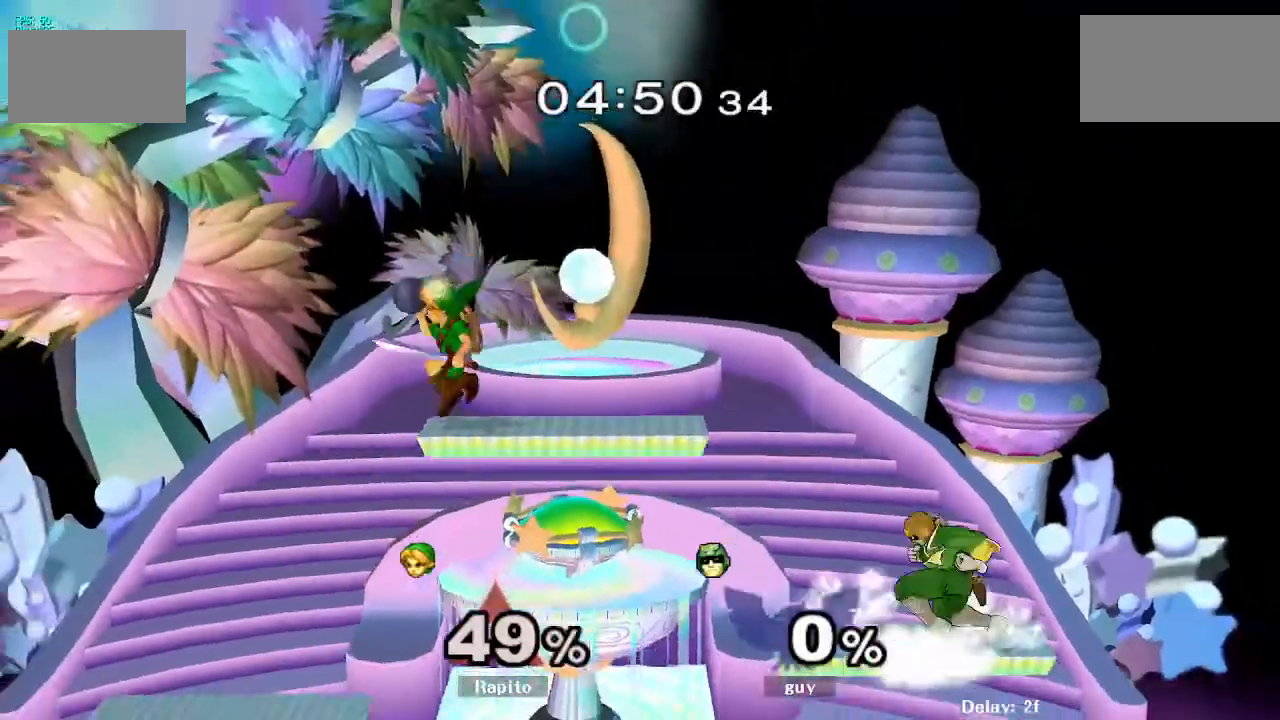
{"buttons": [], "left_stick": "center", "right_stick": "center", "events": [[67, "left_stick", "center"], [150, "left_stick", "left"], [333, "right_stick", "up"], [367, "left_stick", "center"], [400, "right_stick", "center"]]}